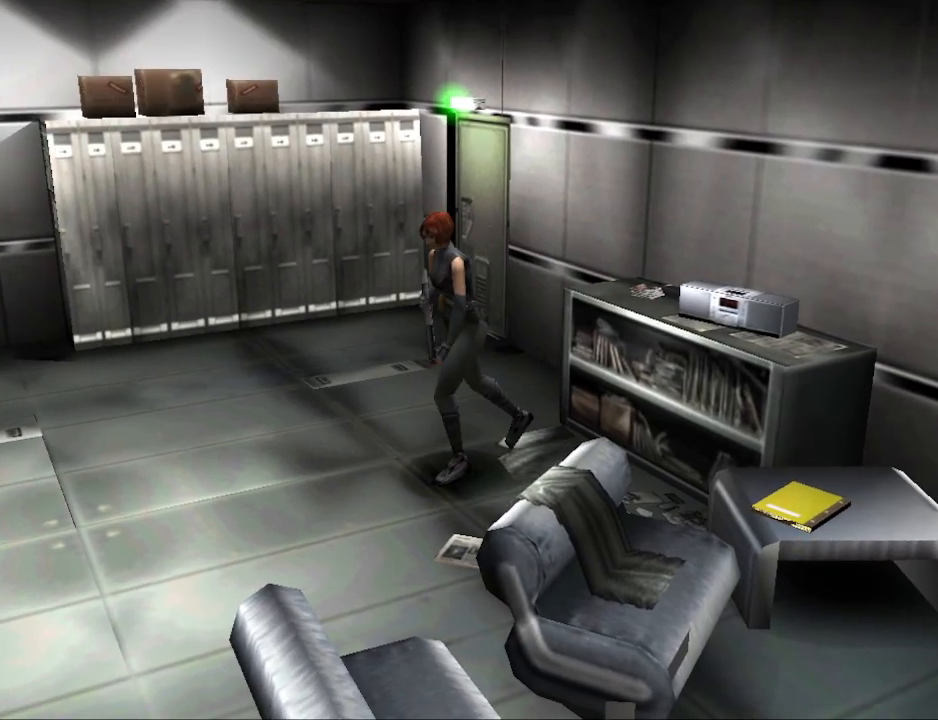
Gameplay with a controller (PlayStation layout); each line is a JSON object with the inputs held at the frame after it. "events" lists button and stick changes between this image and that frame as [ms after this image, input, new state], when the widget could be followed in between. Not read: left_stick right_stick.
{"buttons": ["CIRCLE", "DPAD_UP"], "events": [[400, "DPAD_LEFT", "up"]]}
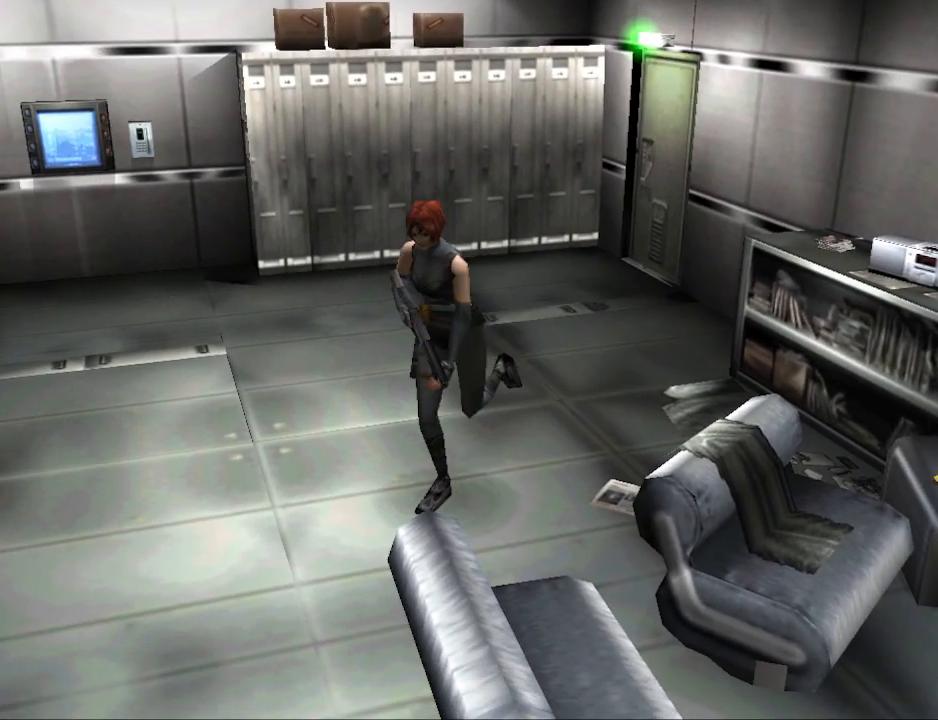
{"buttons": ["CIRCLE", "DPAD_UP"], "events": [[167, "DPAD_LEFT", "down"], [233, "DPAD_LEFT", "up"]]}
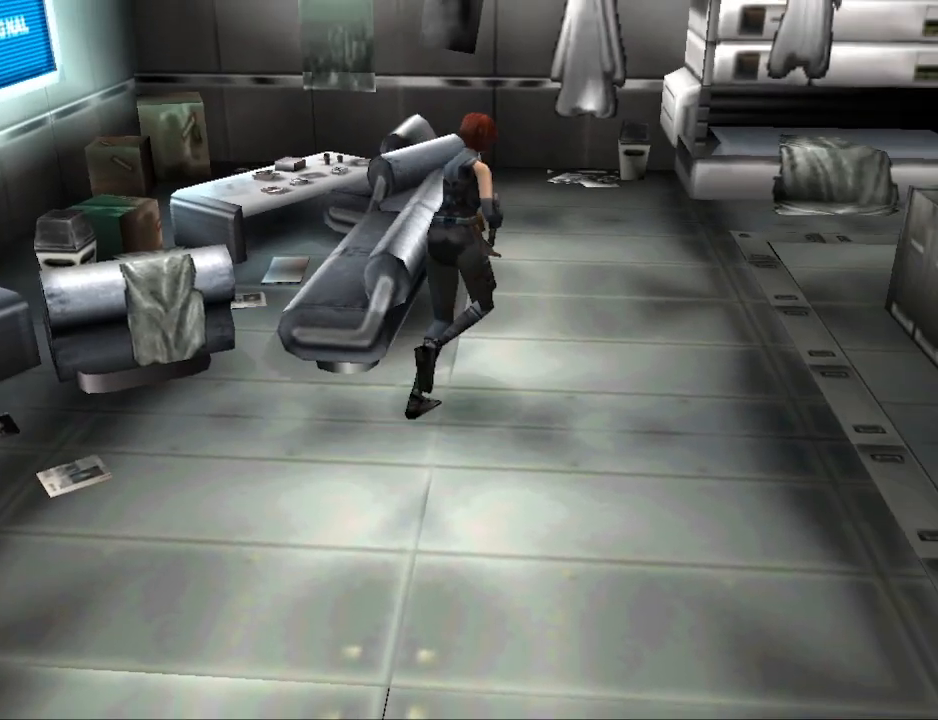
{"buttons": ["CIRCLE", "DPAD_UP", "DPAD_LEFT"], "events": [[33, "CIRCLE", "up"], [33, "DPAD_UP", "up"], [467, "DPAD_UP", "down"], [500, "CIRCLE", "down"], [500, "DPAD_LEFT", "down"]]}
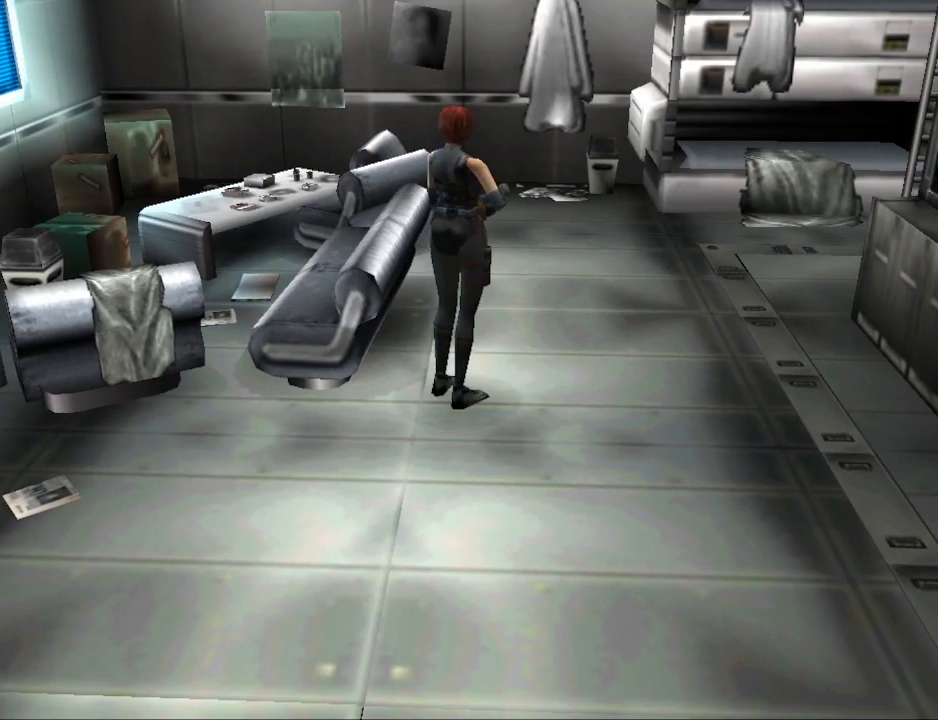
{"buttons": ["CIRCLE", "DPAD_UP"], "events": [[467, "DPAD_LEFT", "up"]]}
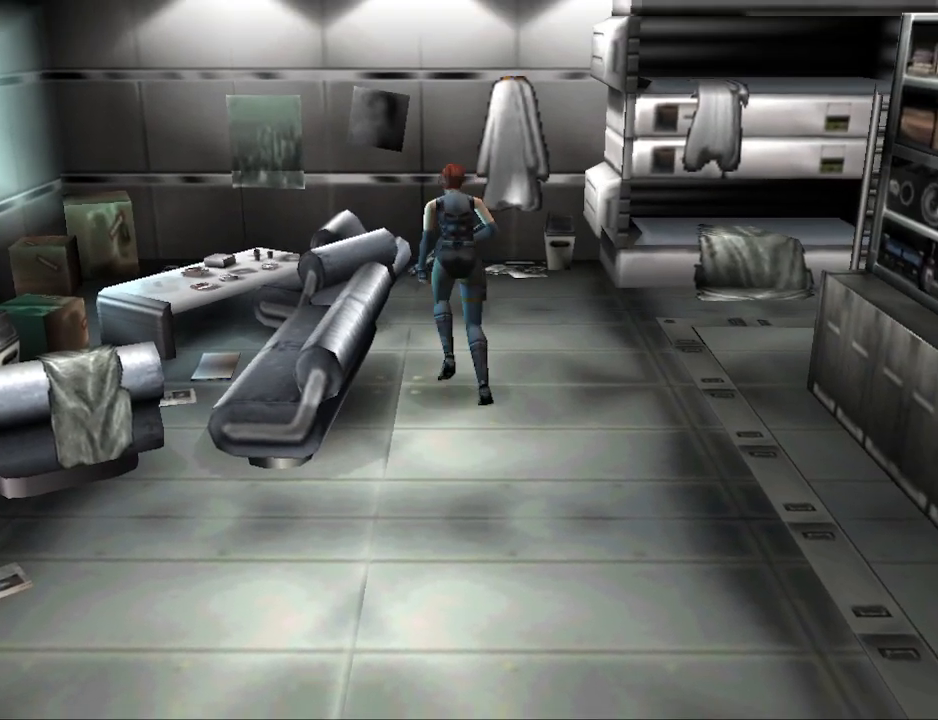
{"buttons": ["CIRCLE", "DPAD_UP", "DPAD_LEFT"], "events": [[333, "DPAD_LEFT", "down"]]}
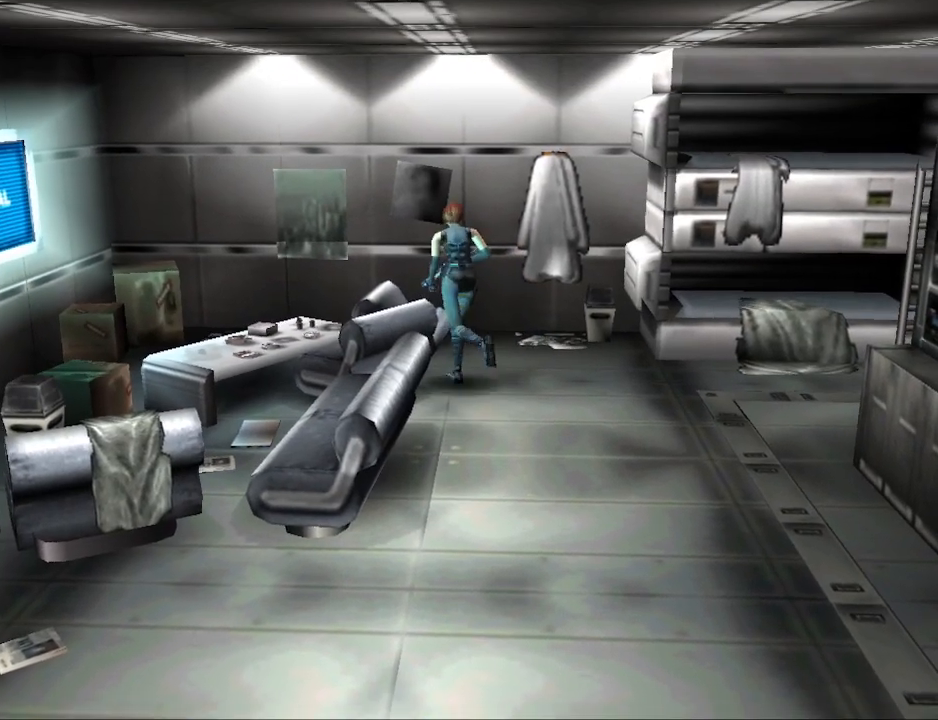
{"buttons": [], "events": [[167, "CIRCLE", "up"], [333, "CROSS", "down"], [333, "DPAD_LEFT", "up"], [467, "DPAD_UP", "up"], [500, "CROSS", "up"]]}
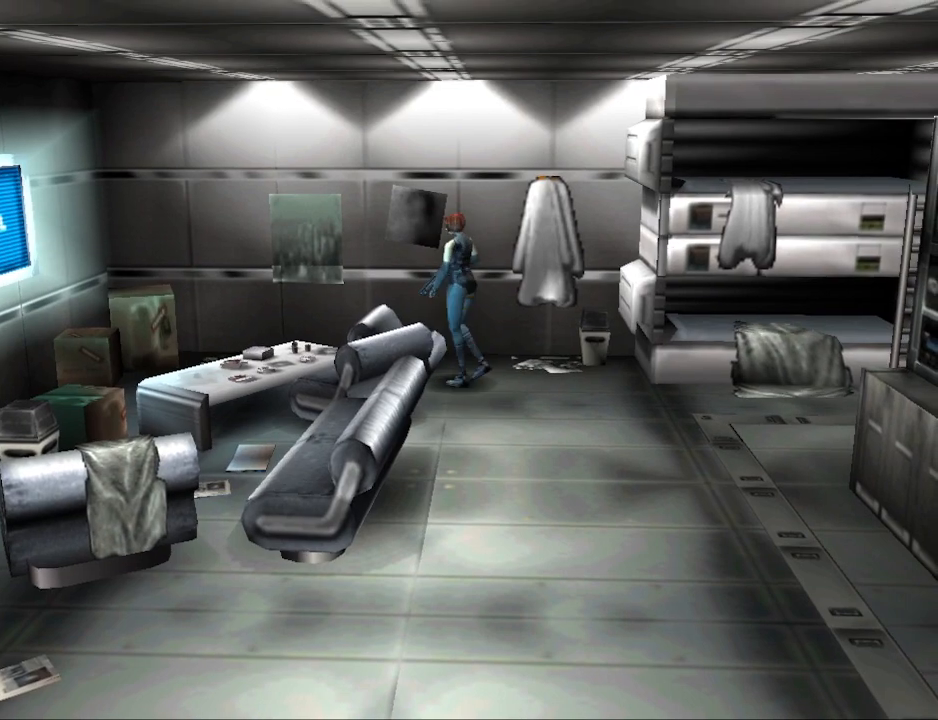
{"buttons": ["CIRCLE", "DPAD_UP", "DPAD_RIGHT"], "events": [[133, "DPAD_RIGHT", "down"], [400, "DPAD_UP", "down"], [433, "CIRCLE", "down"]]}
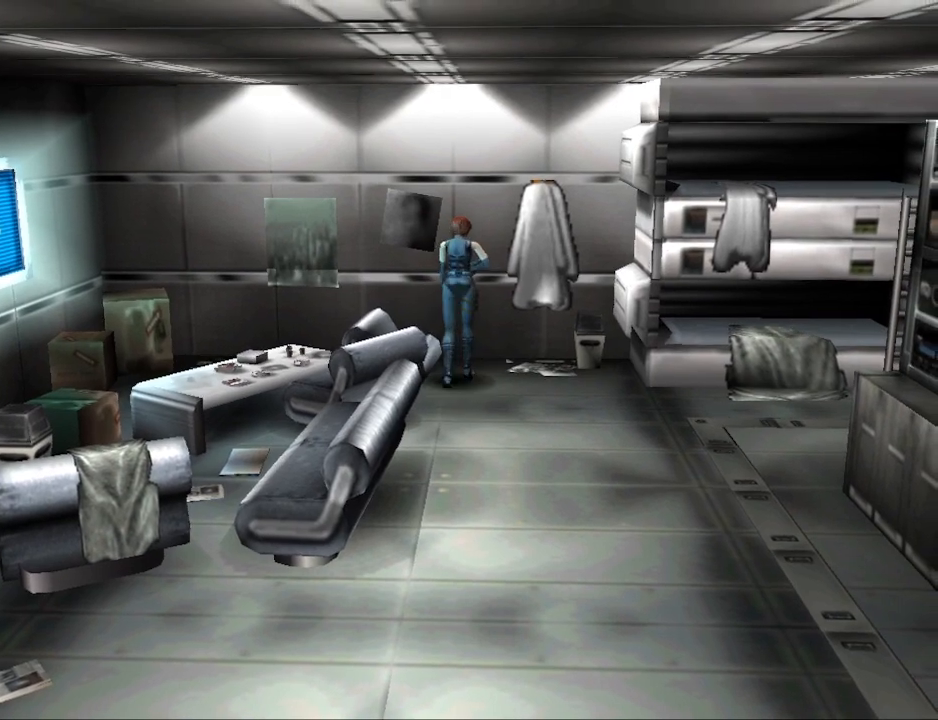
{"buttons": ["CROSS", "DPAD_UP"], "events": [[400, "CIRCLE", "up"], [400, "DPAD_RIGHT", "up"], [467, "CROSS", "down"]]}
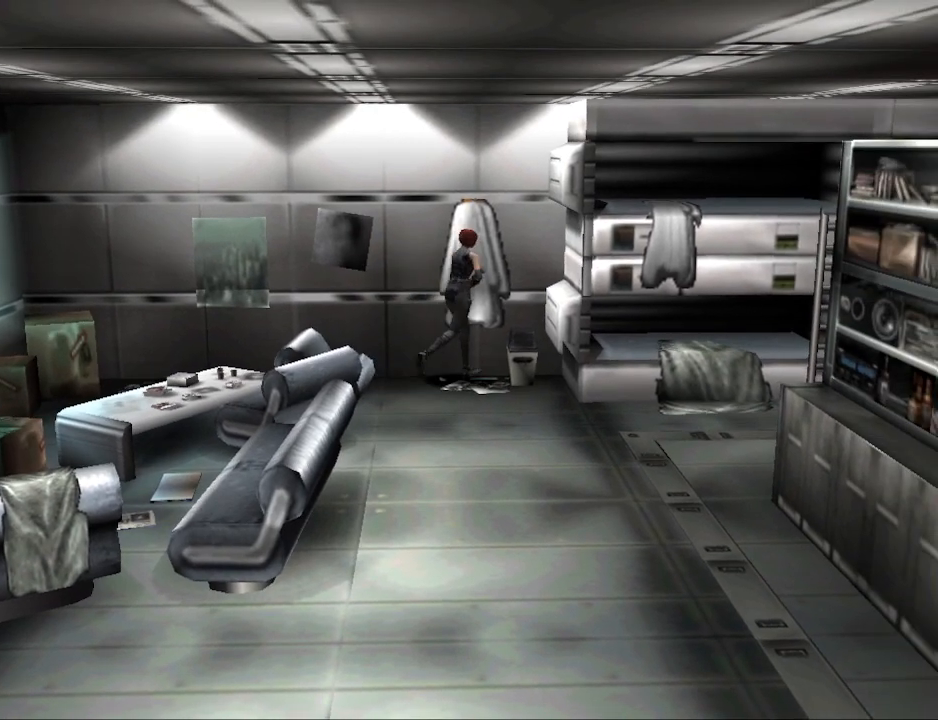
{"buttons": [], "events": [[100, "DPAD_UP", "up"], [133, "CROSS", "up"], [200, "DPAD_RIGHT", "down"], [467, "DPAD_RIGHT", "up"]]}
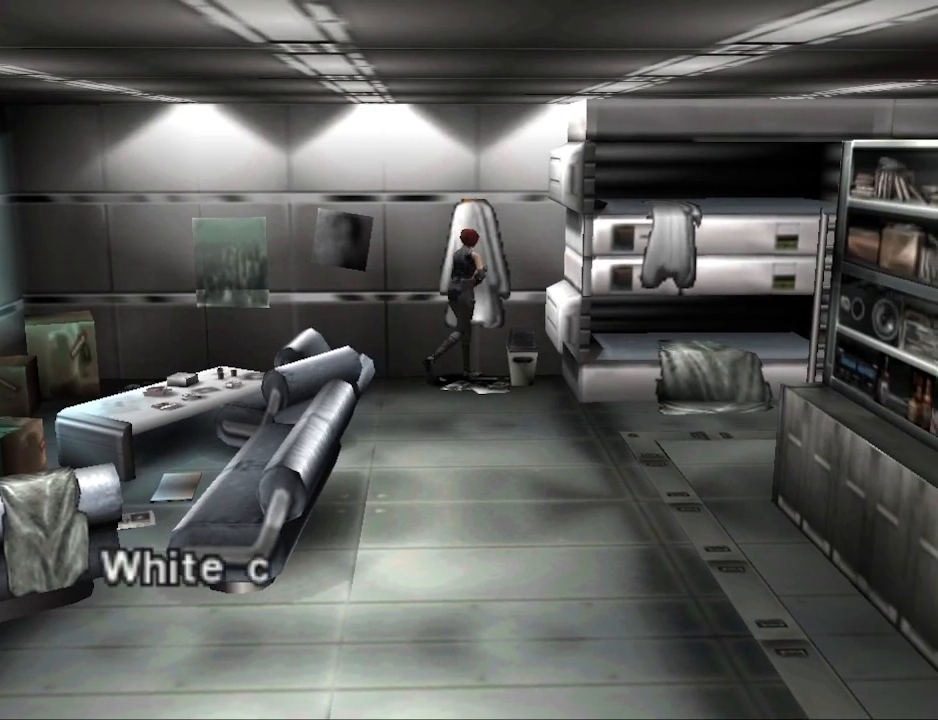
{"buttons": ["CROSS"], "events": [[33, "CROSS", "down"], [167, "CROSS", "up"], [433, "CROSS", "down"]]}
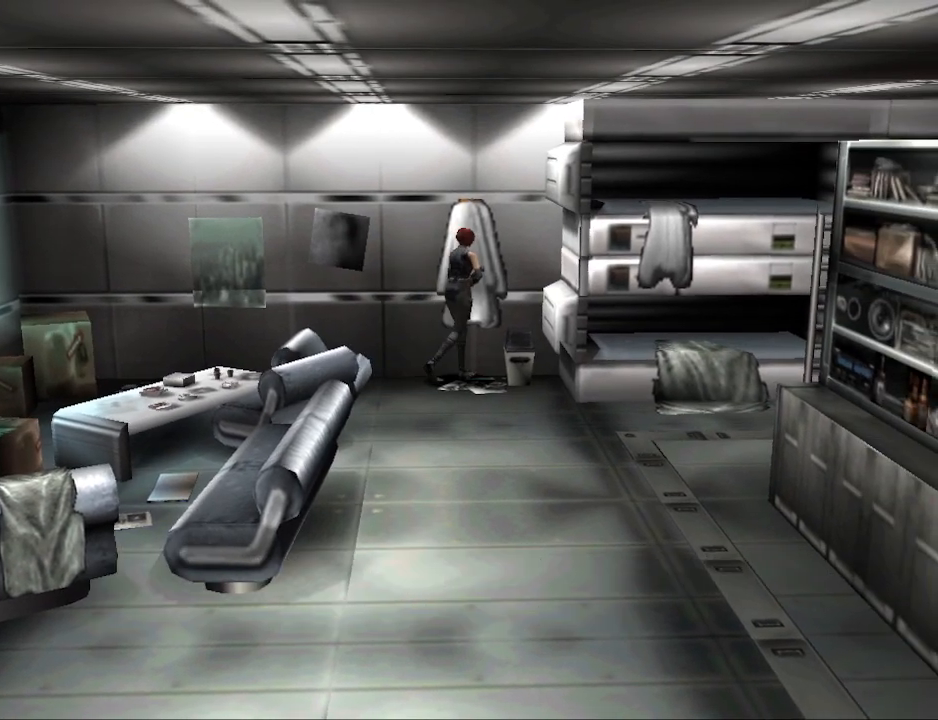
{"buttons": ["CIRCLE", "DPAD_RIGHT"], "events": [[33, "CROSS", "up"], [233, "DPAD_RIGHT", "down"], [467, "CIRCLE", "down"]]}
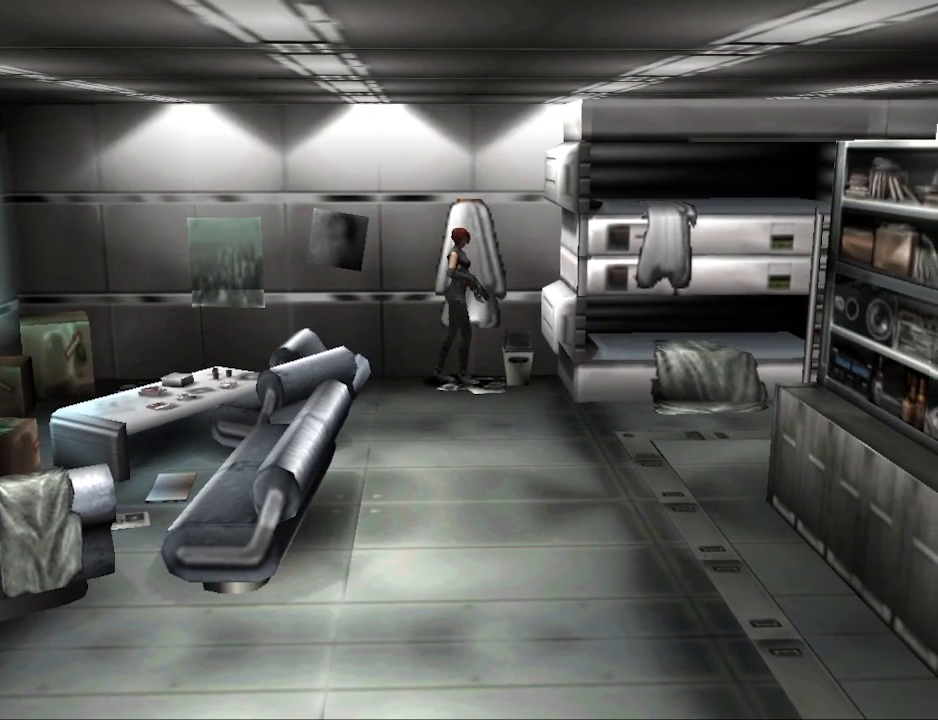
{"buttons": ["CIRCLE", "DPAD_UP"], "events": [[67, "DPAD_UP", "down"], [100, "DPAD_RIGHT", "up"]]}
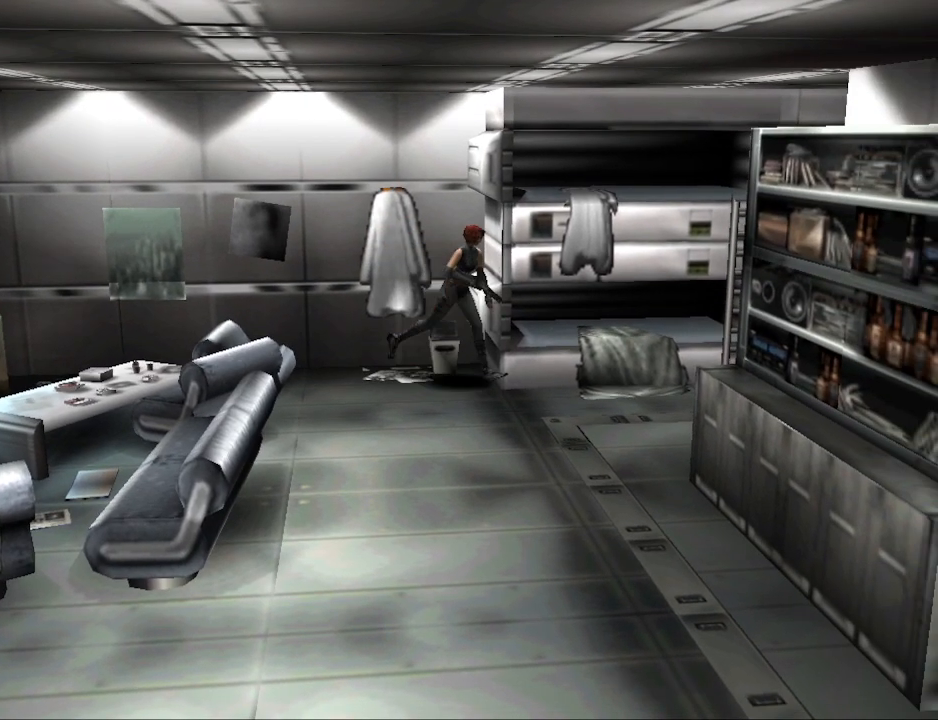
{"buttons": ["CIRCLE", "DPAD_UP", "DPAD_LEFT"], "events": [[467, "DPAD_LEFT", "down"]]}
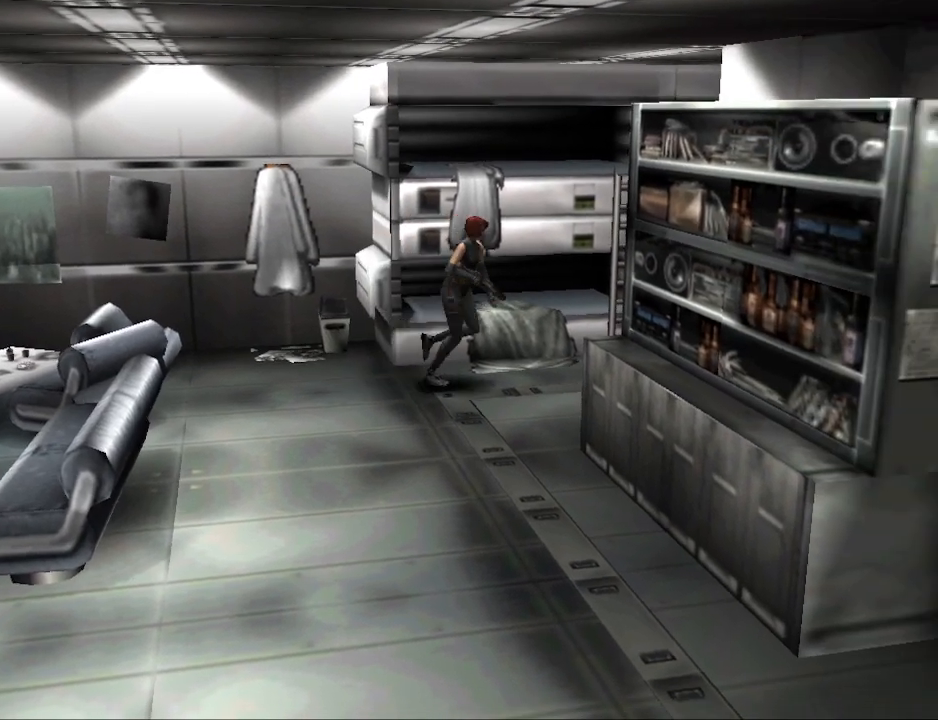
{"buttons": ["CIRCLE", "DPAD_UP"], "events": [[200, "DPAD_LEFT", "up"]]}
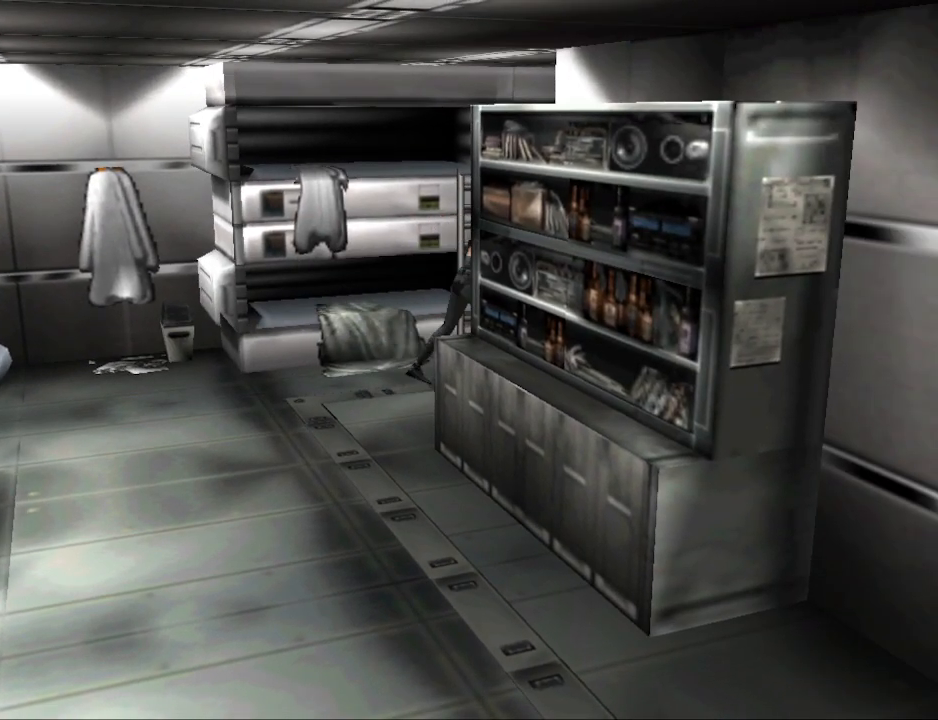
{"buttons": [], "events": [[200, "DPAD_UP", "up"], [267, "CIRCLE", "up"]]}
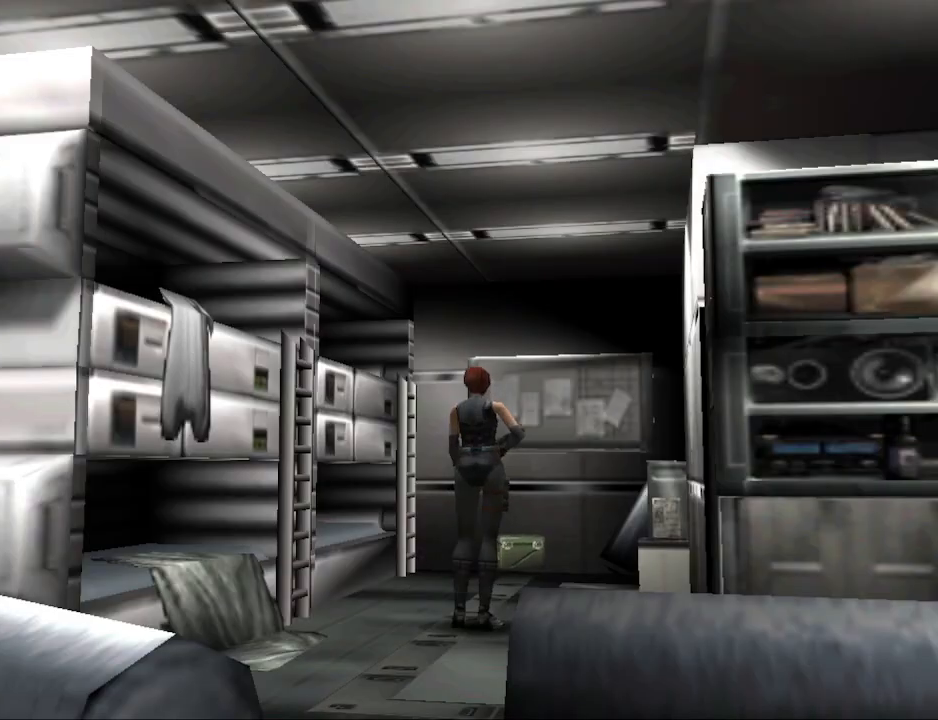
{"buttons": ["CIRCLE", "DPAD_UP"], "events": [[167, "DPAD_LEFT", "down"], [367, "DPAD_LEFT", "up"], [400, "CIRCLE", "down"], [400, "DPAD_UP", "down"]]}
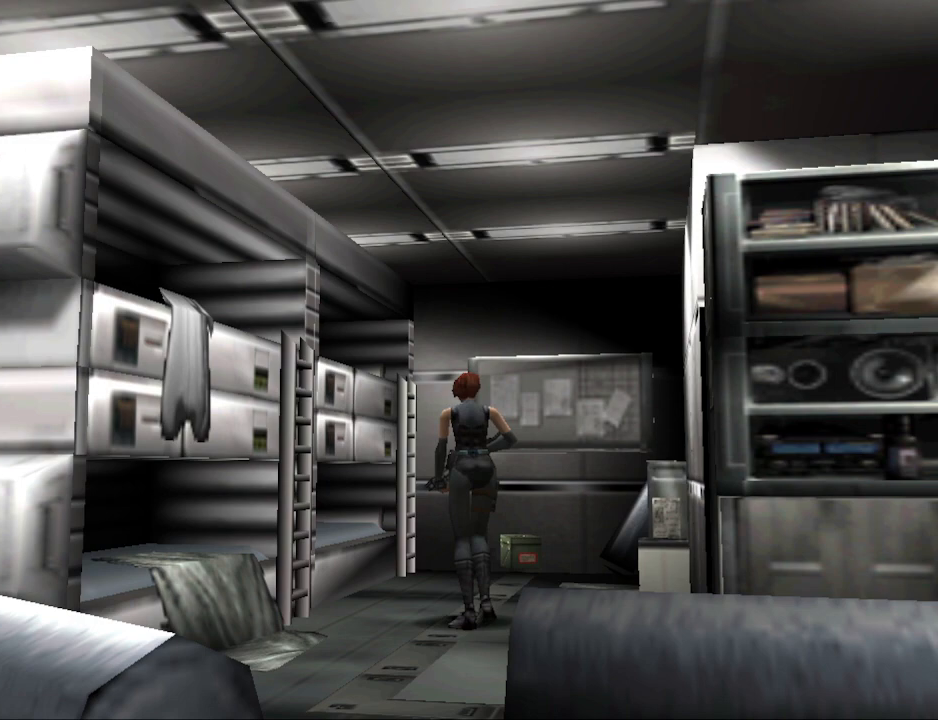
{"buttons": ["CIRCLE", "DPAD_UP", "DPAD_RIGHT"], "events": [[67, "DPAD_RIGHT", "down"]]}
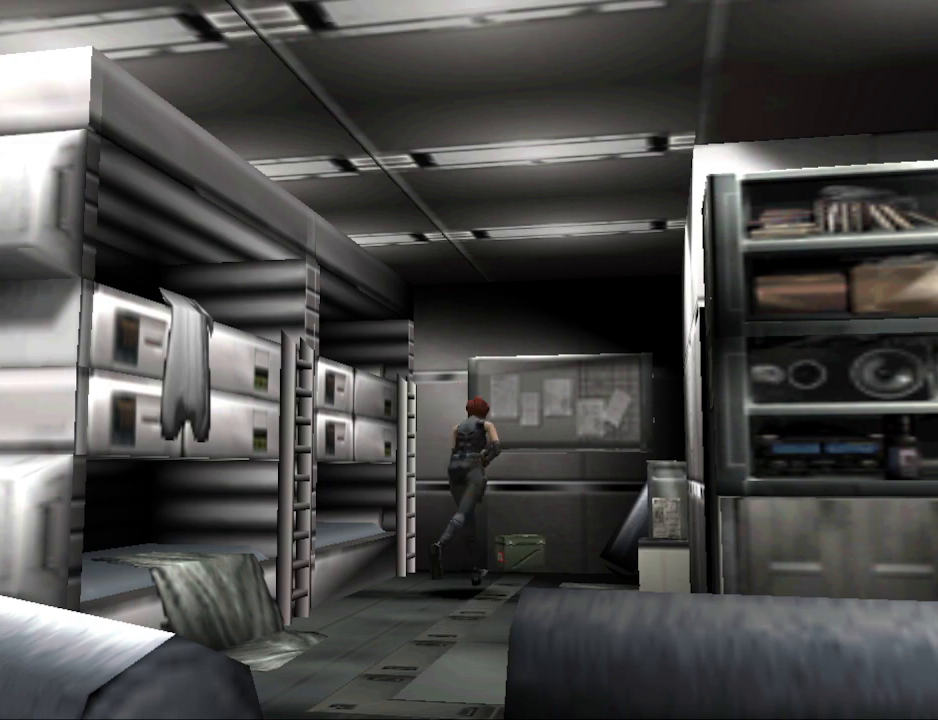
{"buttons": [], "events": [[33, "CIRCLE", "up"], [100, "DPAD_UP", "up"], [133, "CROSS", "down"], [133, "DPAD_RIGHT", "up"], [267, "CROSS", "up"]]}
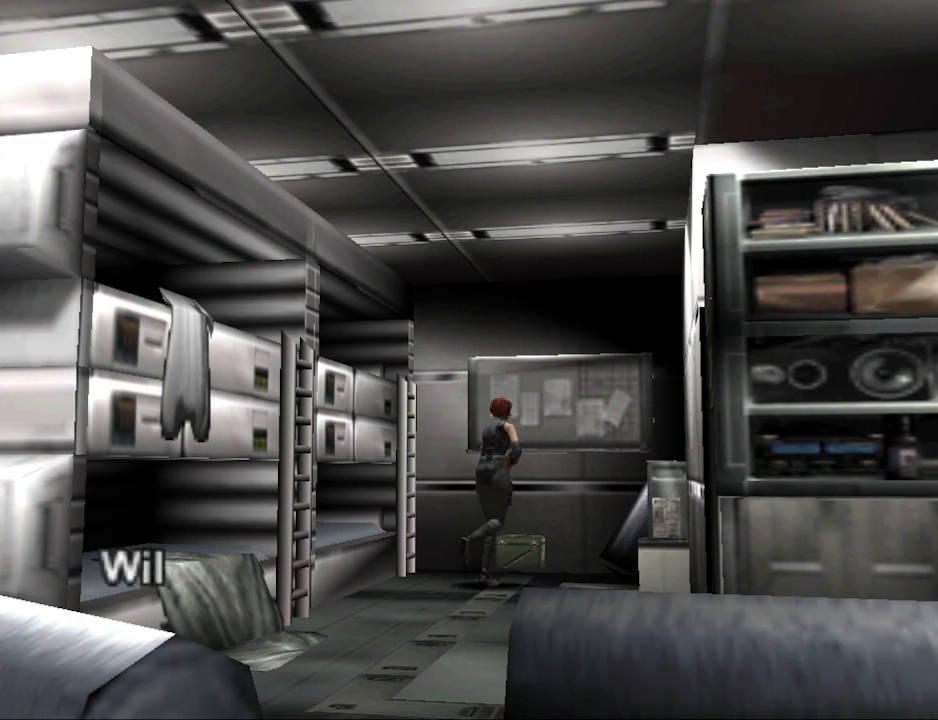
{"buttons": [], "events": [[100, "CROSS", "down"], [167, "CROSS", "up"]]}
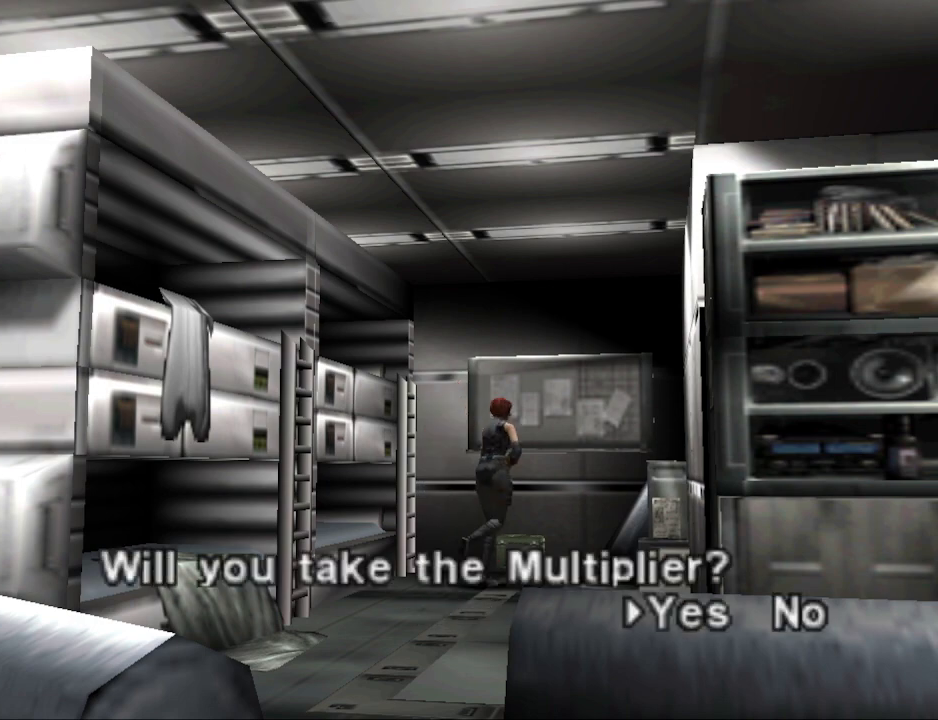
{"buttons": ["CROSS"], "events": [[467, "CROSS", "down"]]}
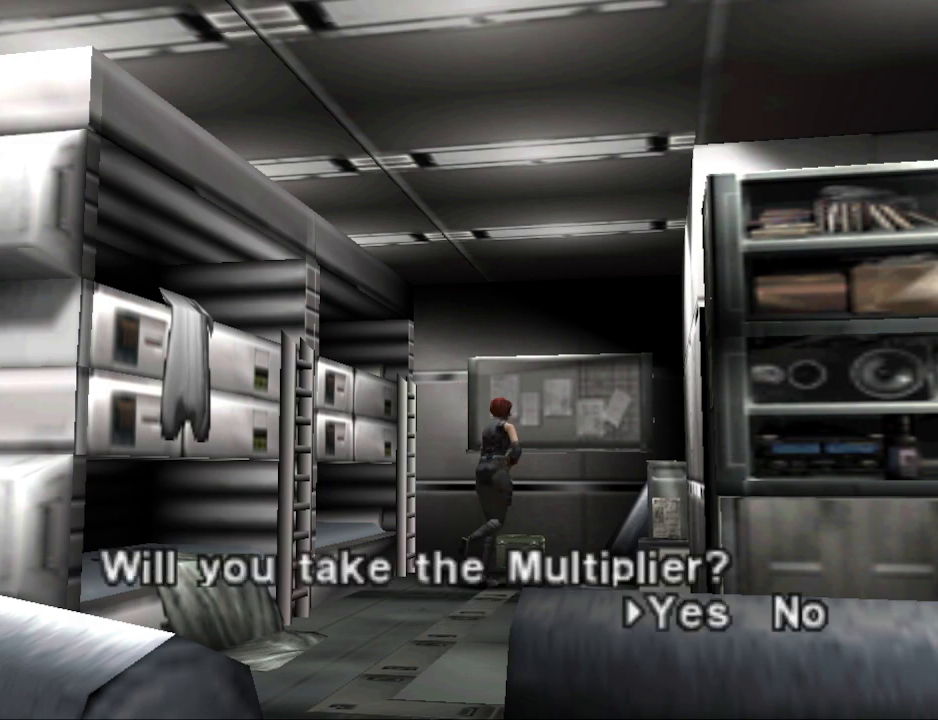
{"buttons": [], "events": [[133, "CROSS", "up"]]}
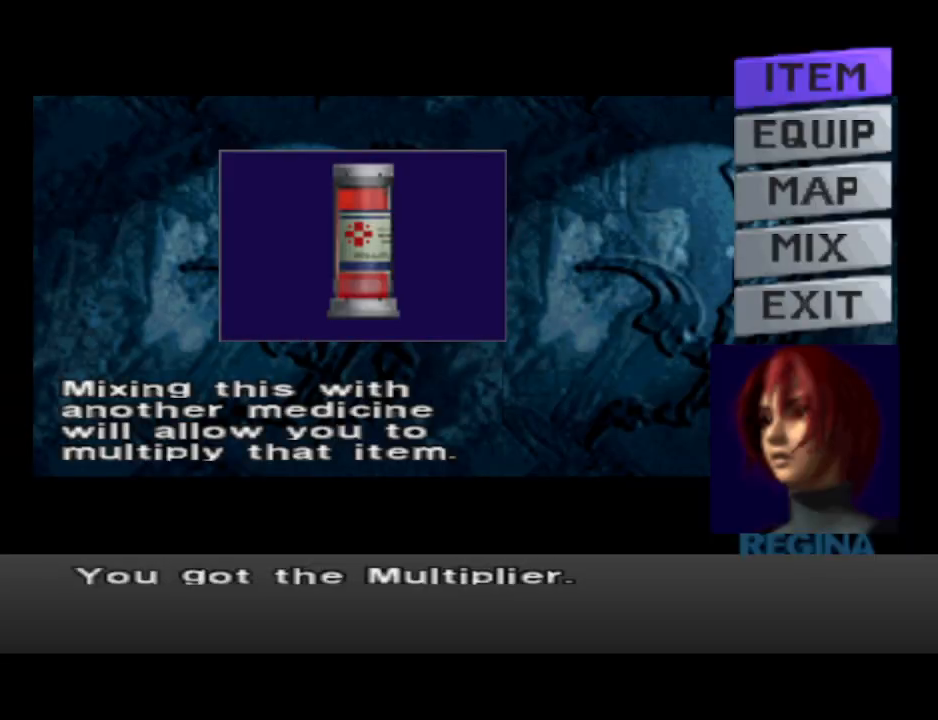
{"buttons": [], "events": []}
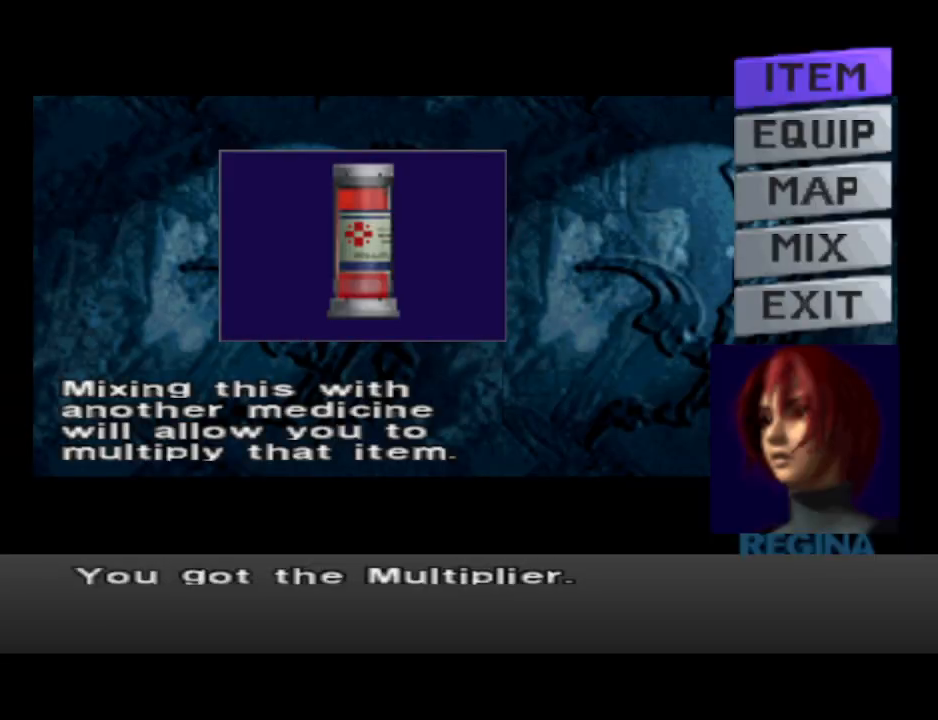
{"buttons": [], "events": []}
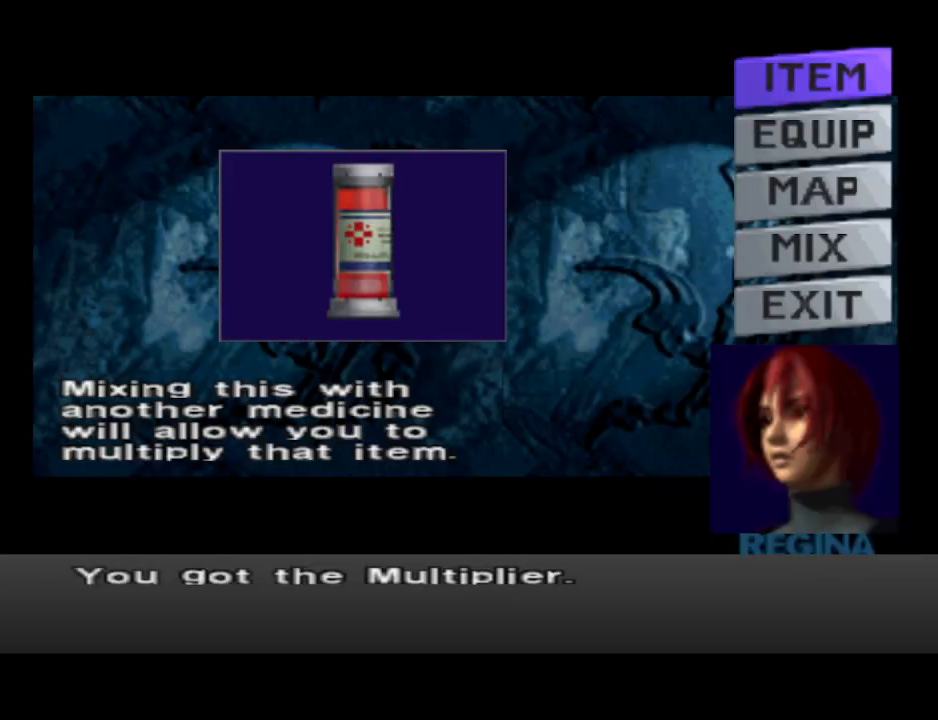
{"buttons": ["CIRCLE"], "events": [[267, "CIRCLE", "down"], [367, "CIRCLE", "up"], [433, "CIRCLE", "down"]]}
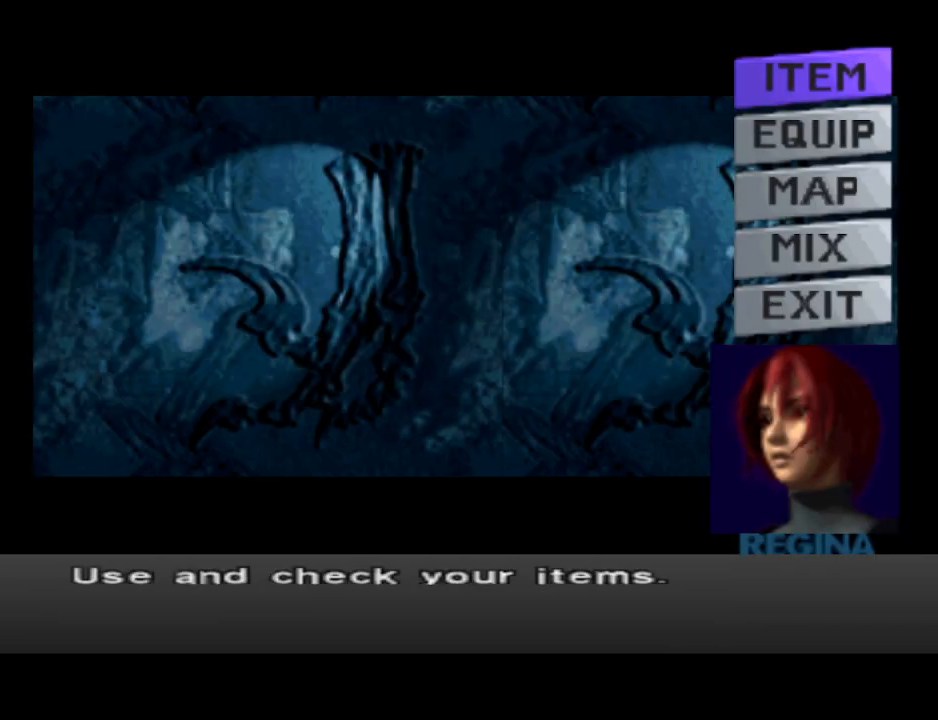
{"buttons": [], "events": [[67, "CIRCLE", "up"], [300, "DPAD_RIGHT", "down"], [467, "DPAD_RIGHT", "up"]]}
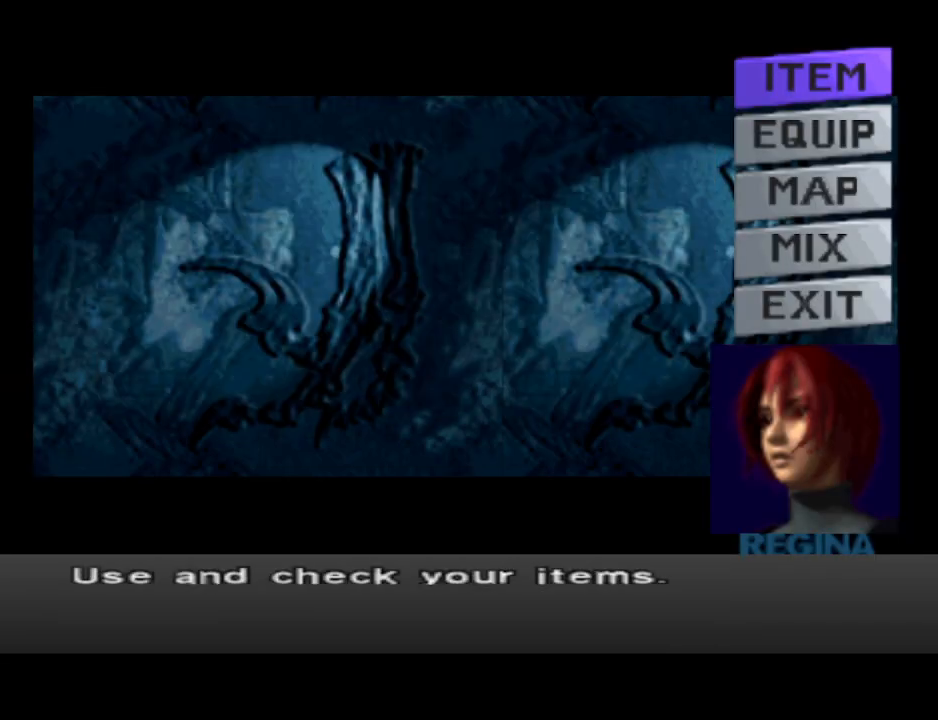
{"buttons": [], "events": [[233, "CIRCLE", "down"], [333, "CIRCLE", "up"]]}
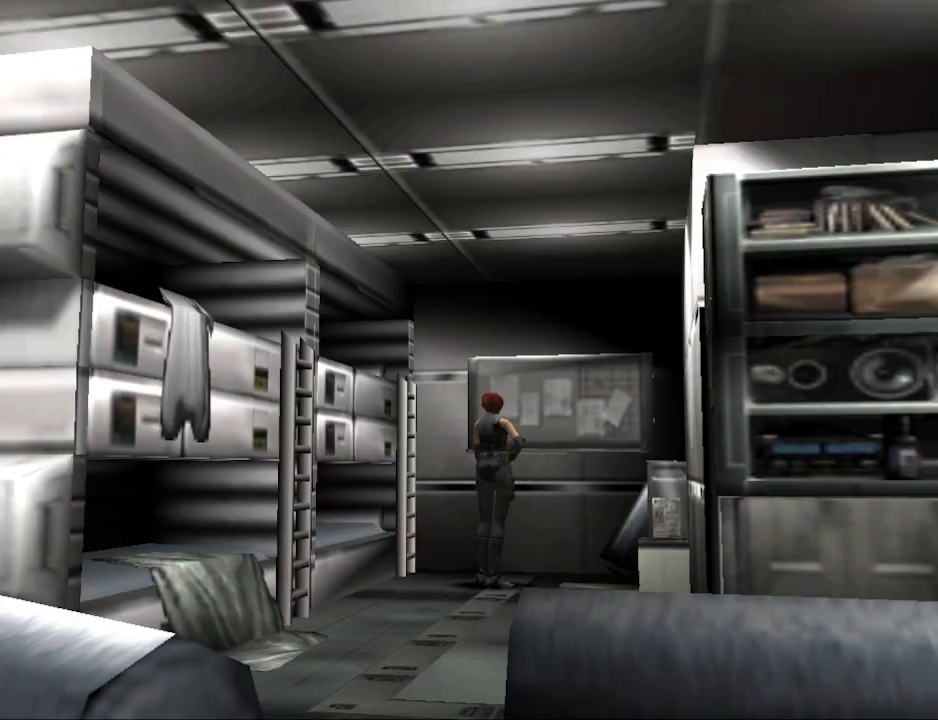
{"buttons": [], "events": [[233, "R1", "down"], [233, "R2", "down"], [300, "R1", "up"], [300, "R2", "up"]]}
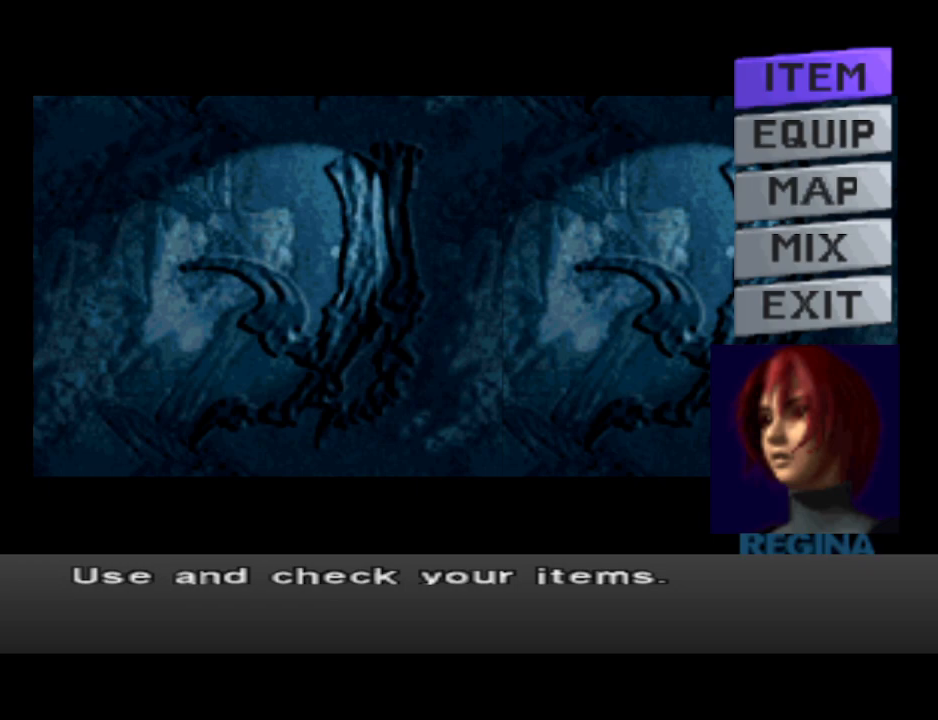
{"buttons": [], "events": [[167, "CROSS", "down"], [233, "CROSS", "up"]]}
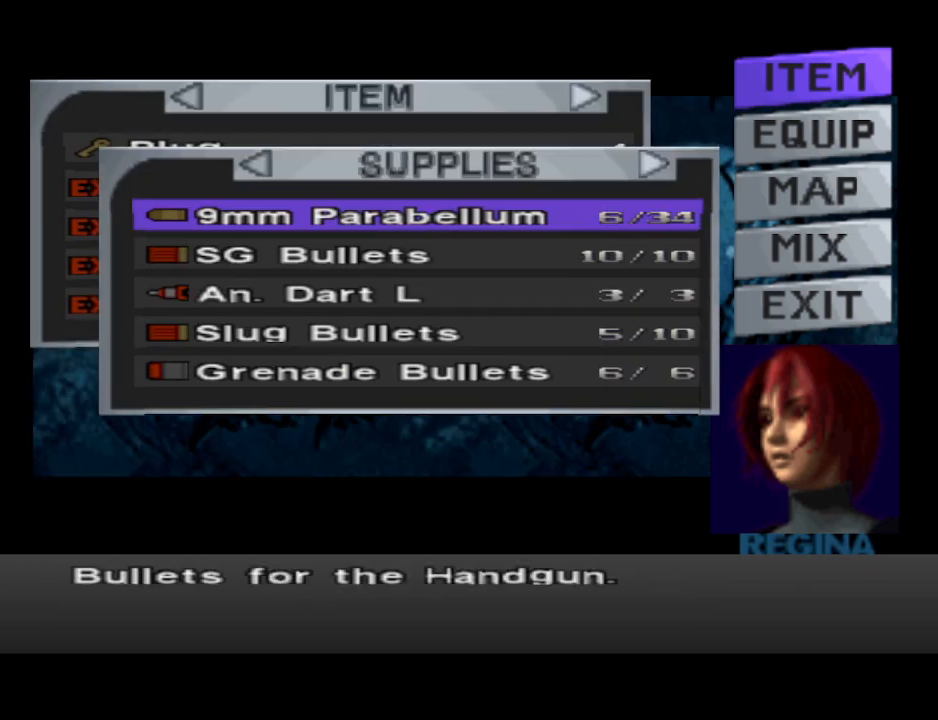
{"buttons": ["DPAD_RIGHT"], "events": [[500, "DPAD_RIGHT", "down"]]}